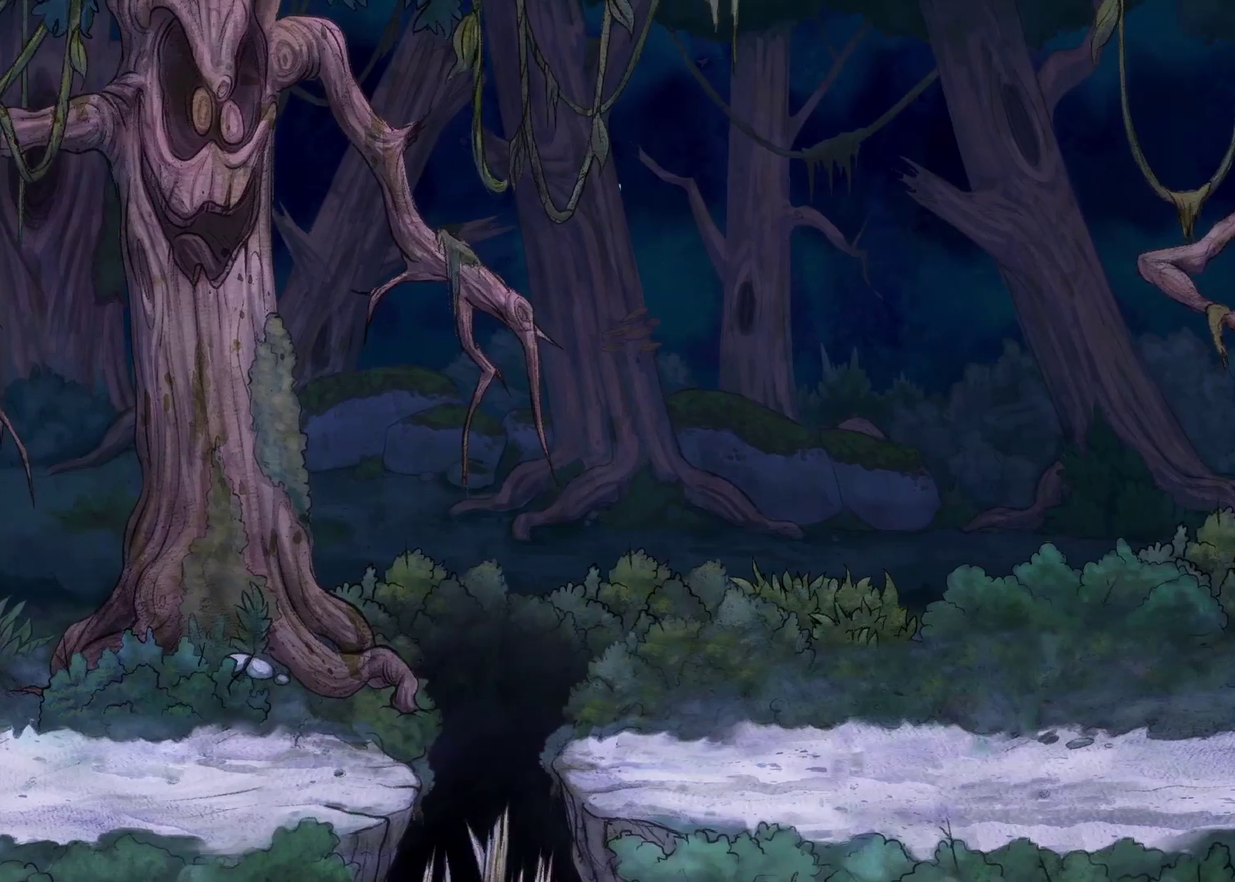
Gameplay with a controller (Xbox layout); each line is a JSON object with the inputs held at the frame after it. "events" lists button and stick changes between this image and that frame as [ms after this image, input, new state], when the widget could be followed in between. Not read: R1 right_stick.
{"buttons": [], "left_stick": "right", "events": []}
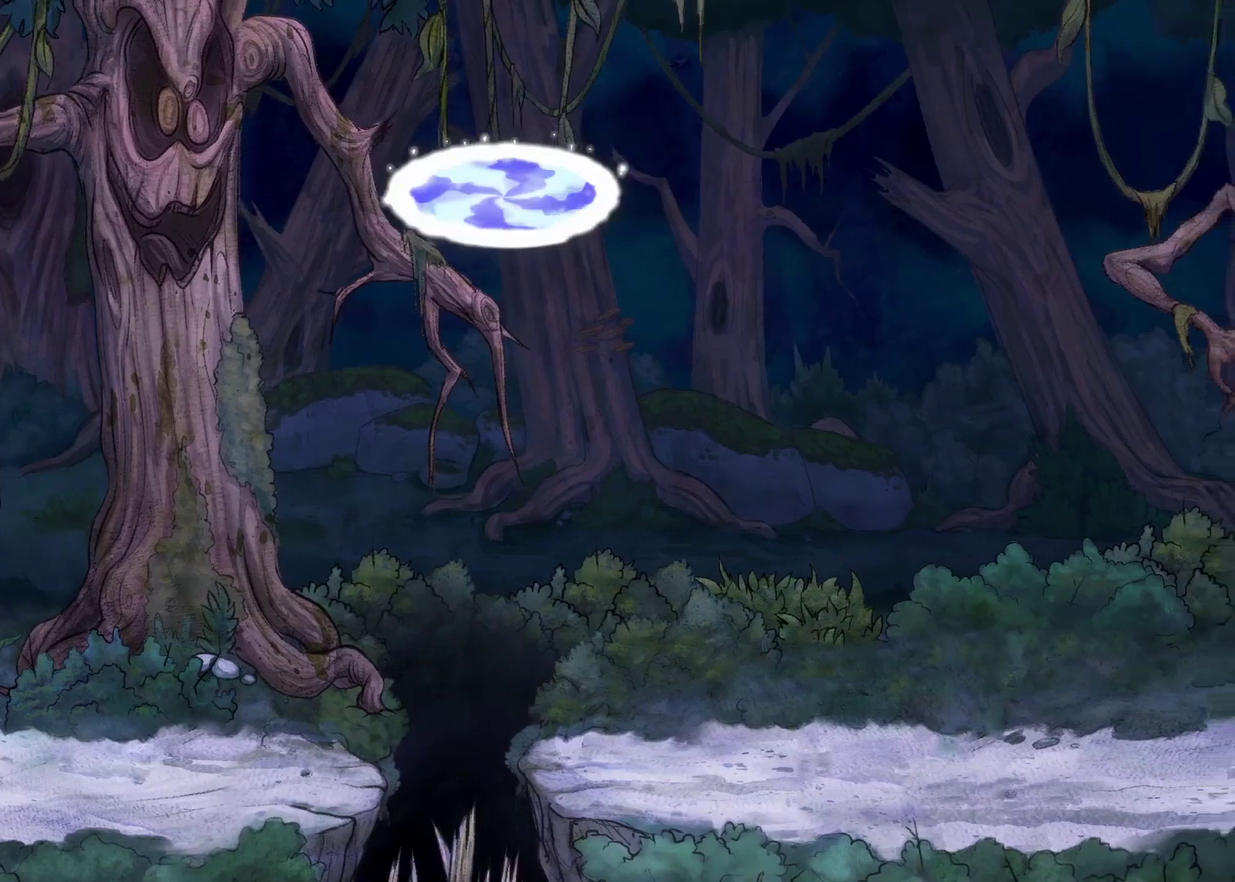
{"buttons": [], "left_stick": "center", "events": [[67, "left_stick", "center"]]}
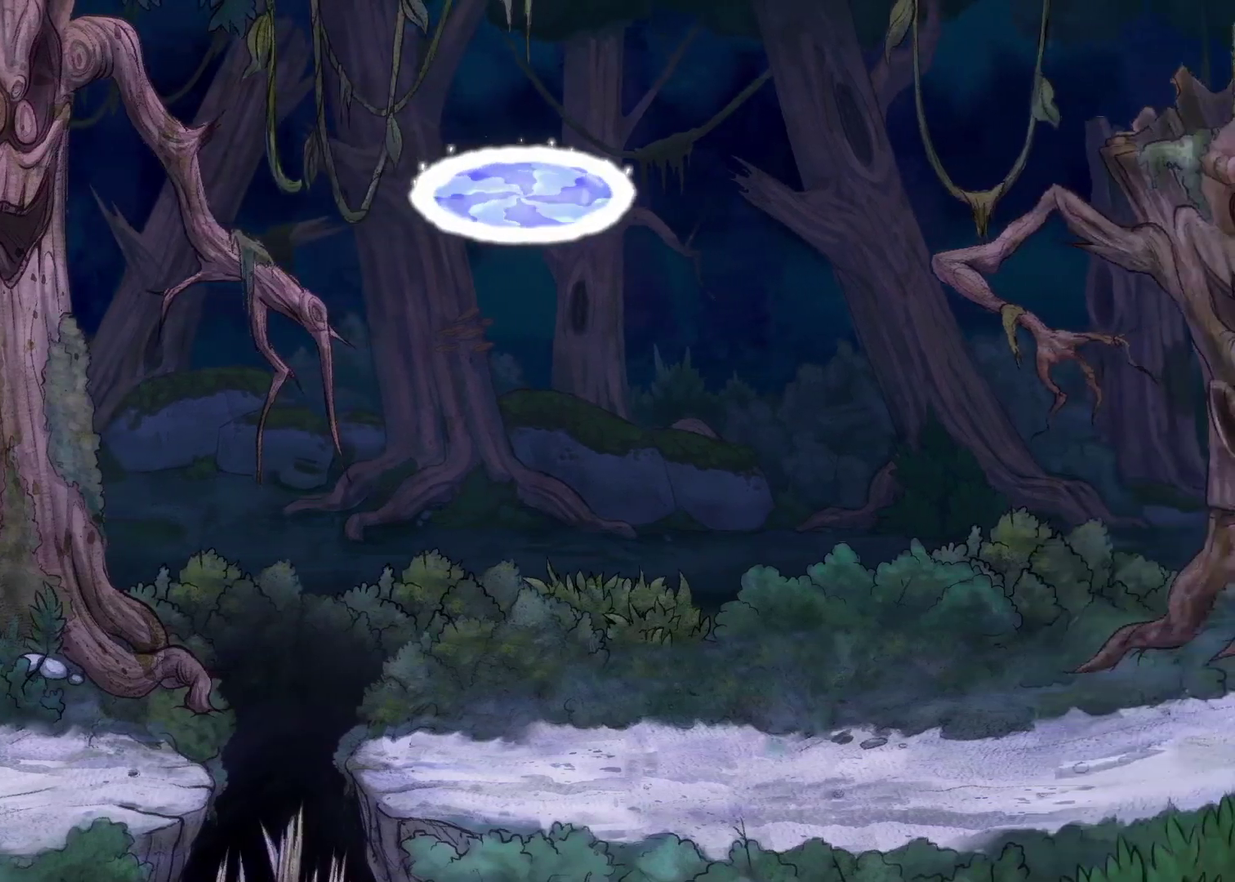
{"buttons": [], "left_stick": "center", "events": []}
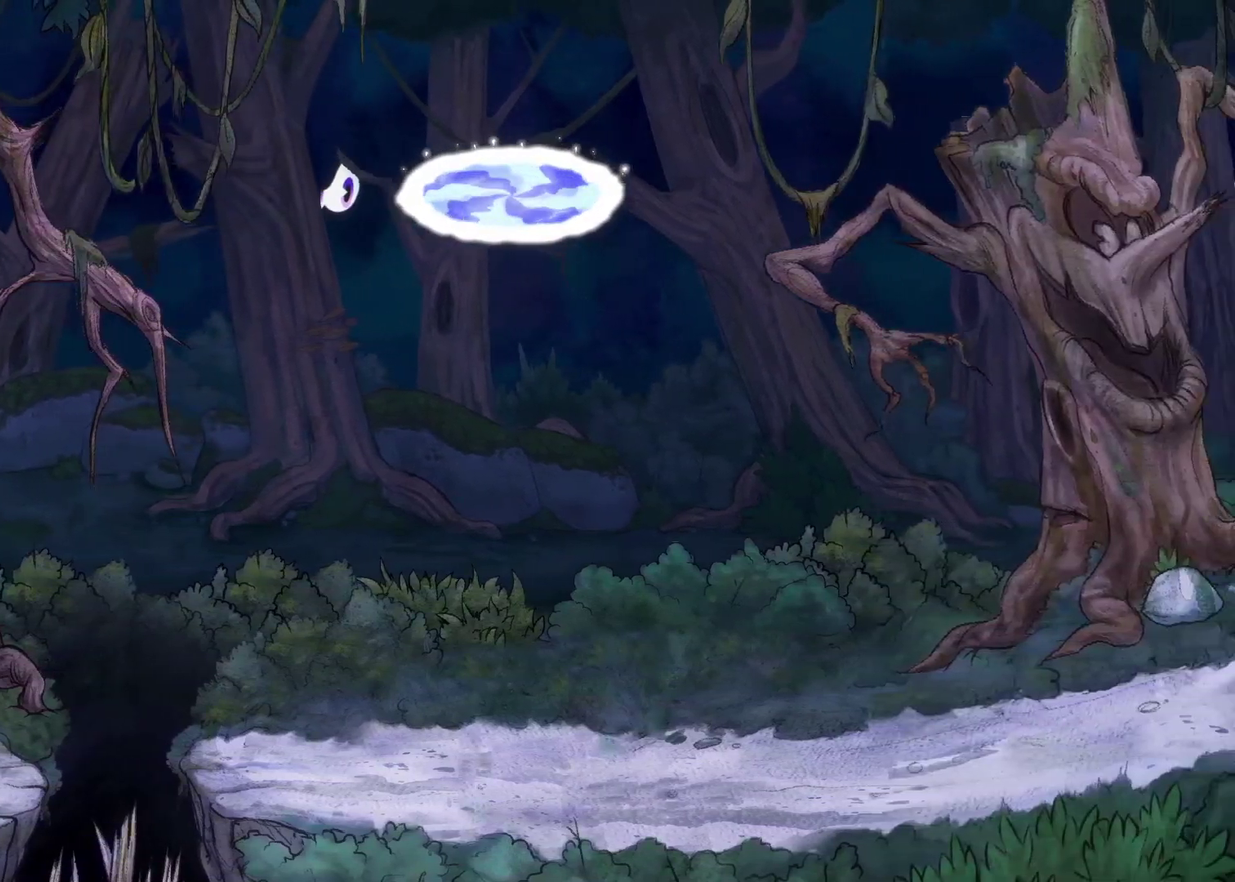
{"buttons": [], "left_stick": "center", "events": []}
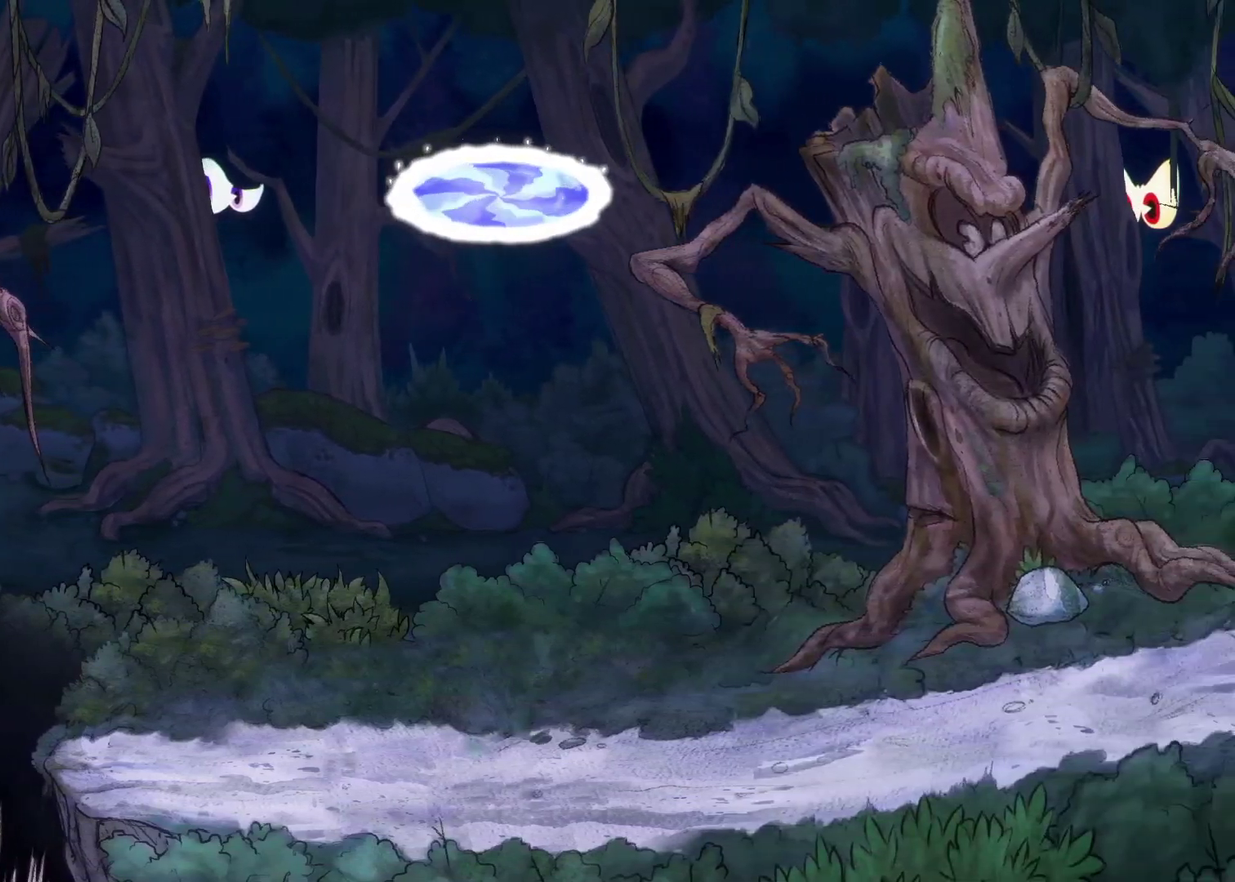
{"buttons": [], "left_stick": "center", "events": []}
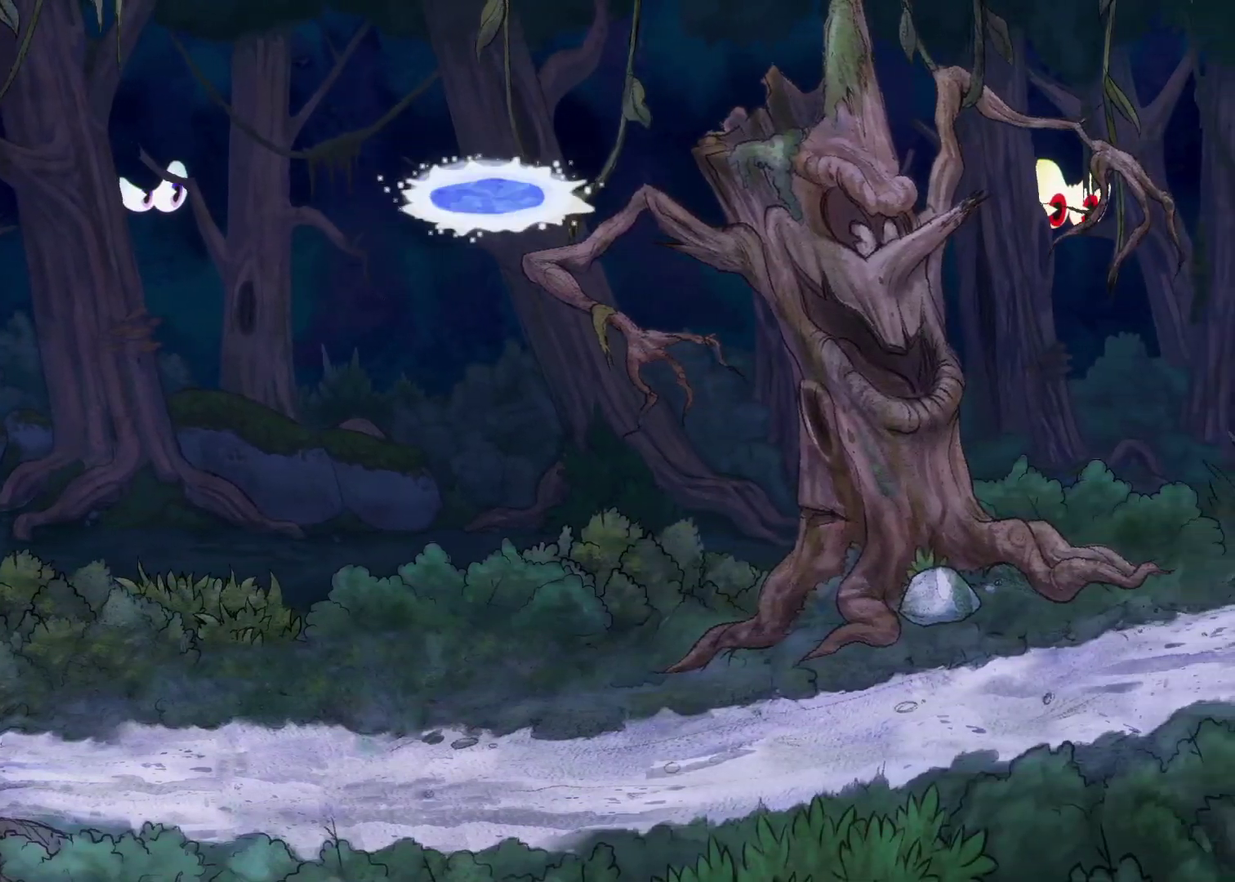
{"buttons": [], "left_stick": "center", "events": []}
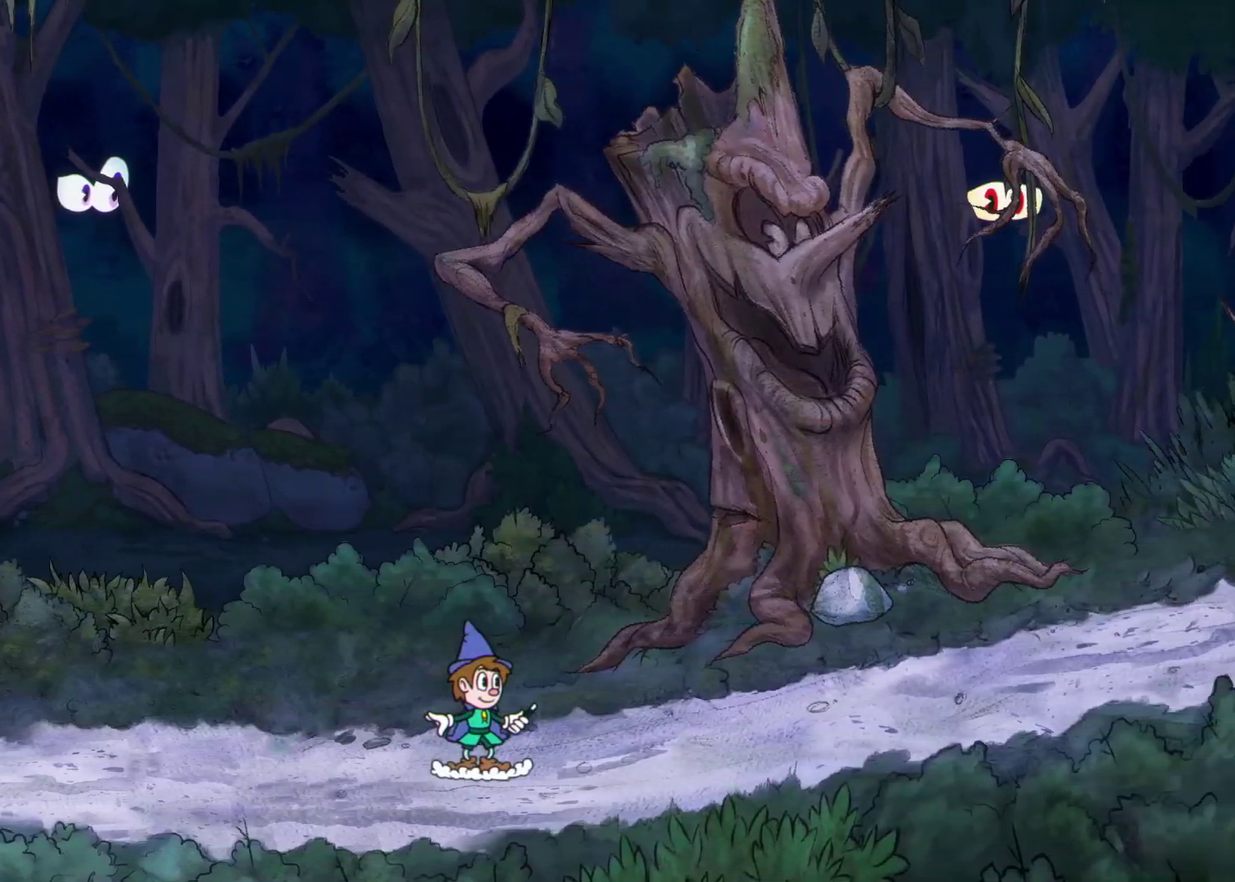
{"buttons": [], "left_stick": "center", "events": []}
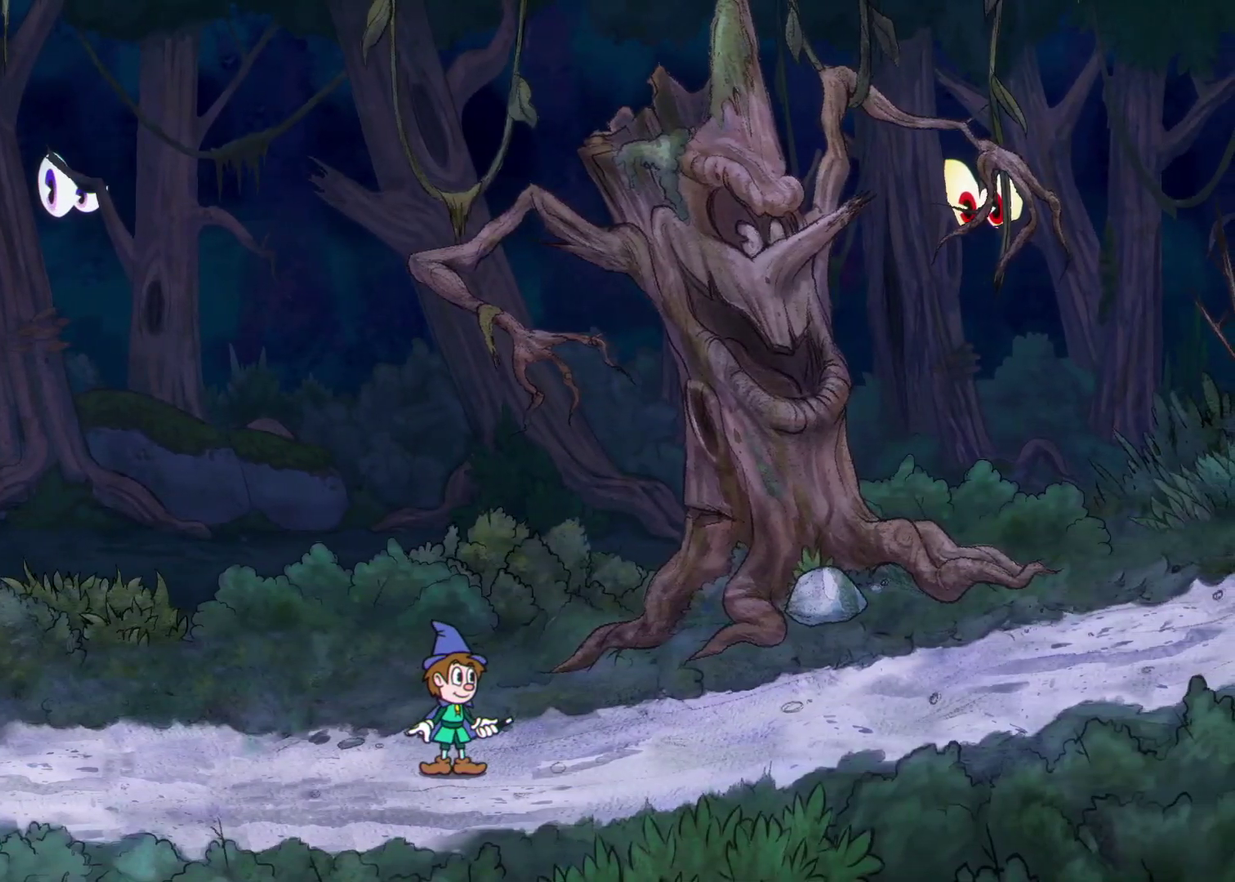
{"buttons": [], "left_stick": "left", "events": [[33, "left_stick", "left"], [233, "L2", "down"], [400, "L2", "up"]]}
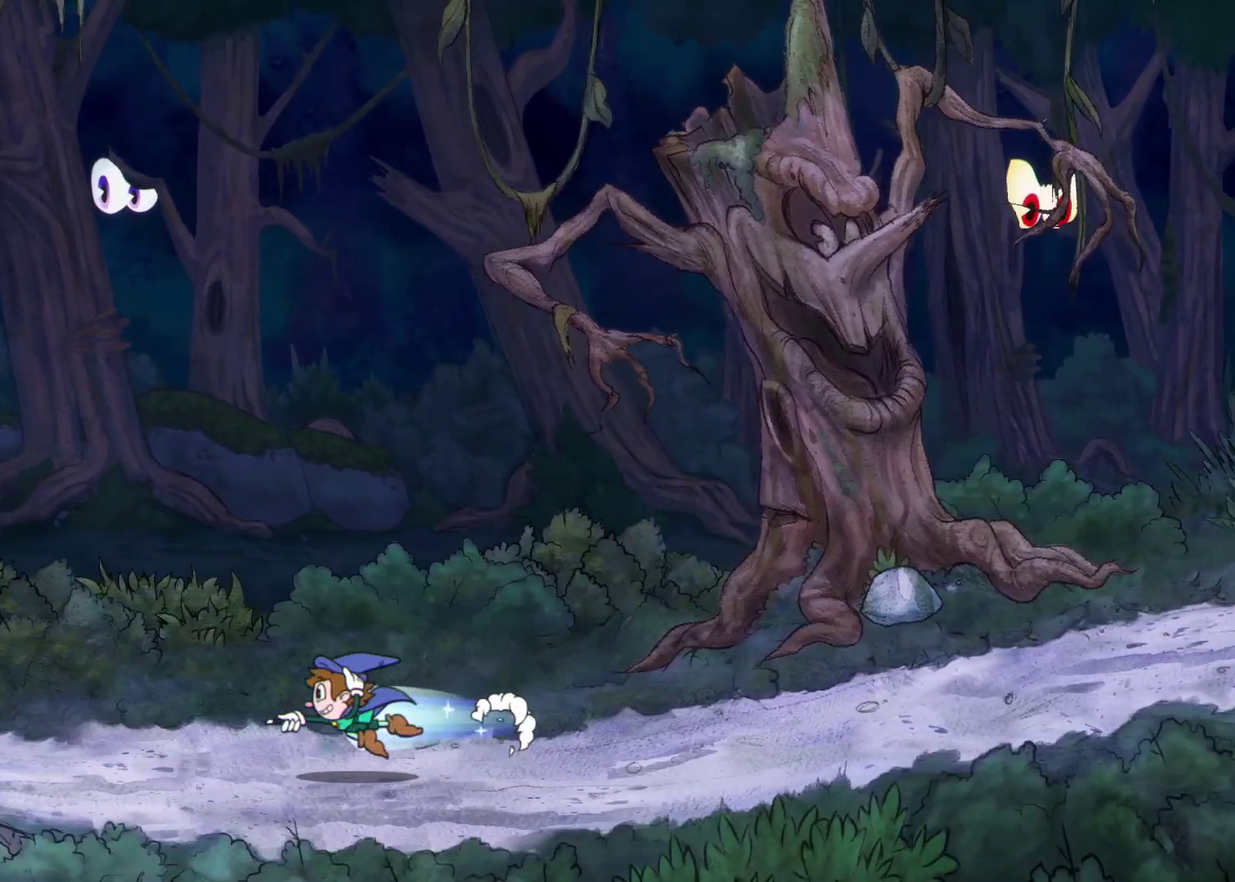
{"buttons": [], "left_stick": "center", "events": [[33, "left_stick", "center"]]}
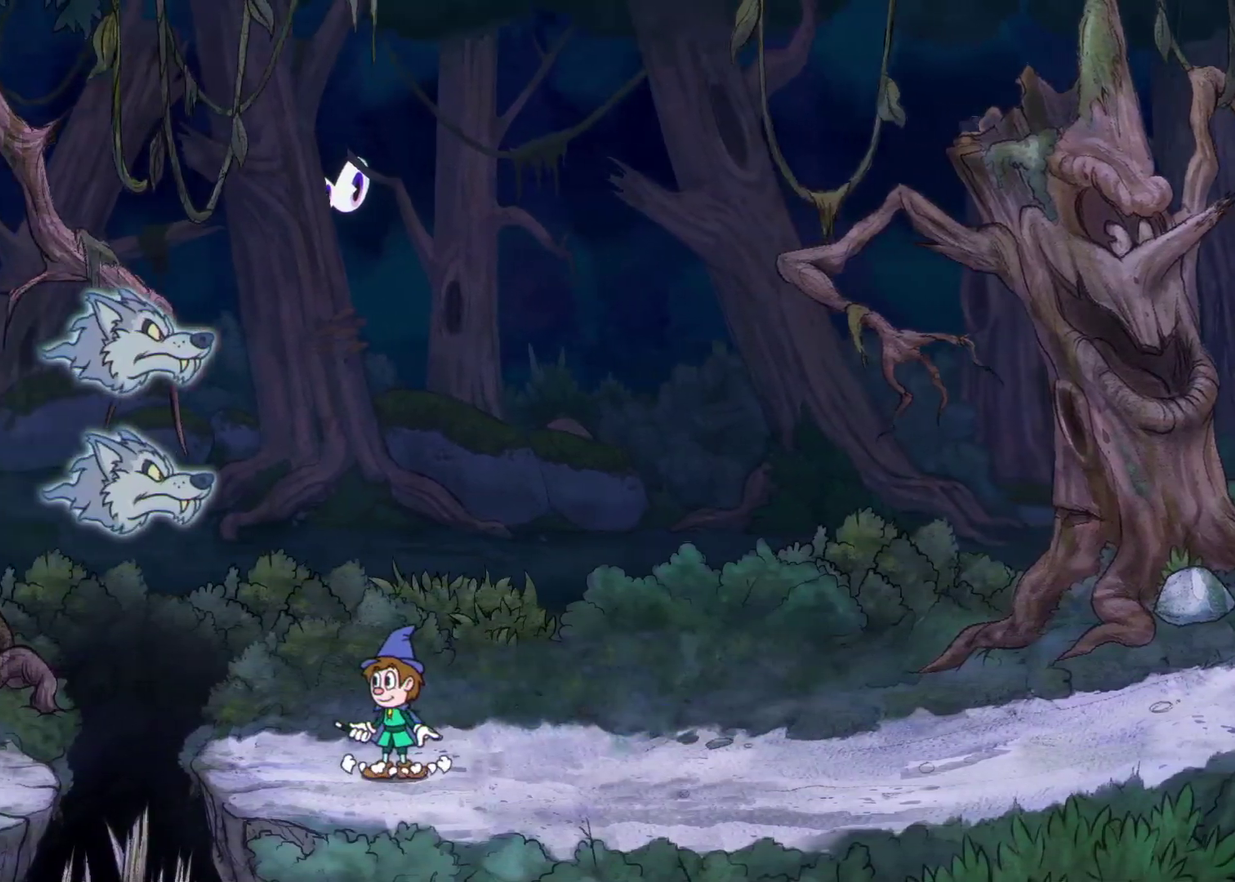
{"buttons": [], "left_stick": "left", "events": [[83, "left_stick", "left"]]}
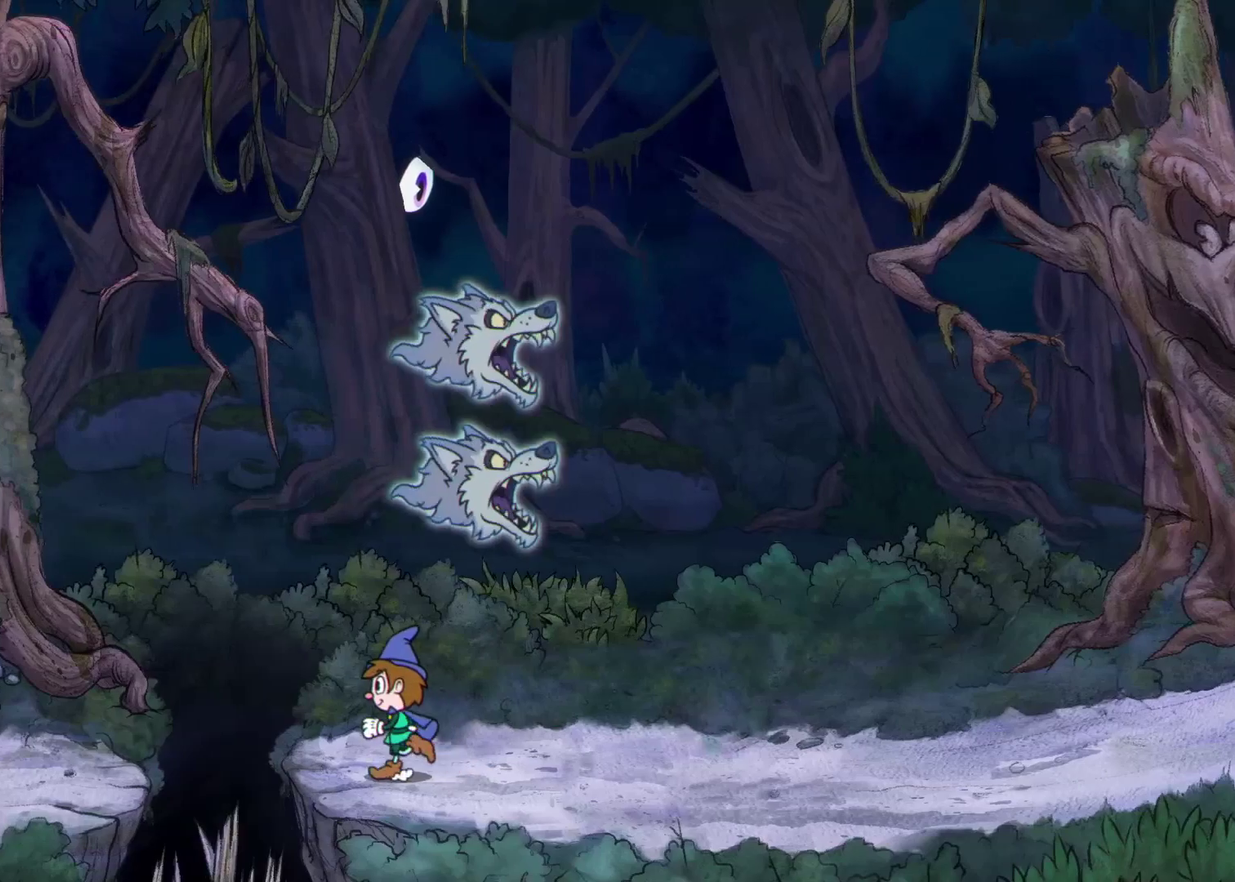
{"buttons": [], "left_stick": "center", "events": [[400, "left_stick", "center"]]}
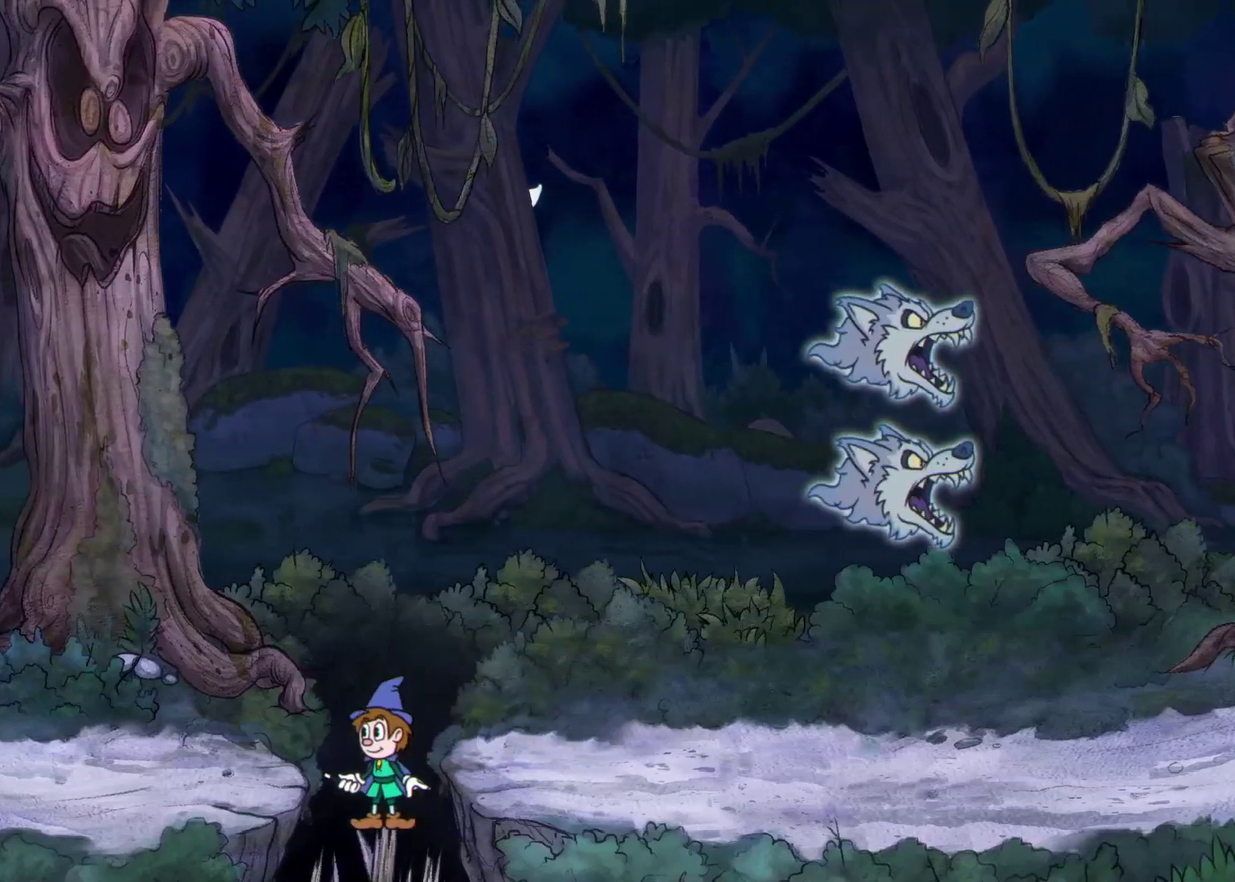
{"buttons": [], "left_stick": "center", "events": []}
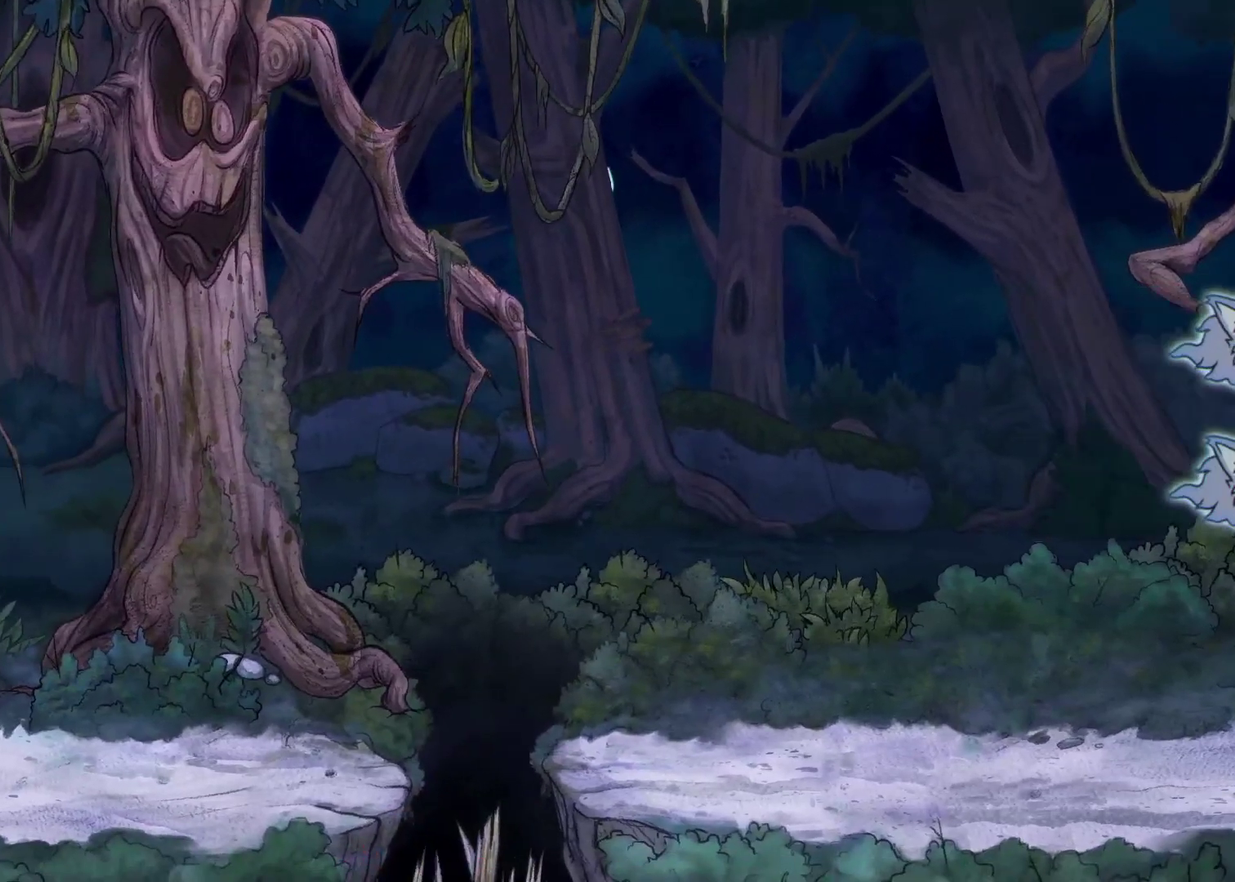
{"buttons": [], "left_stick": "center", "events": []}
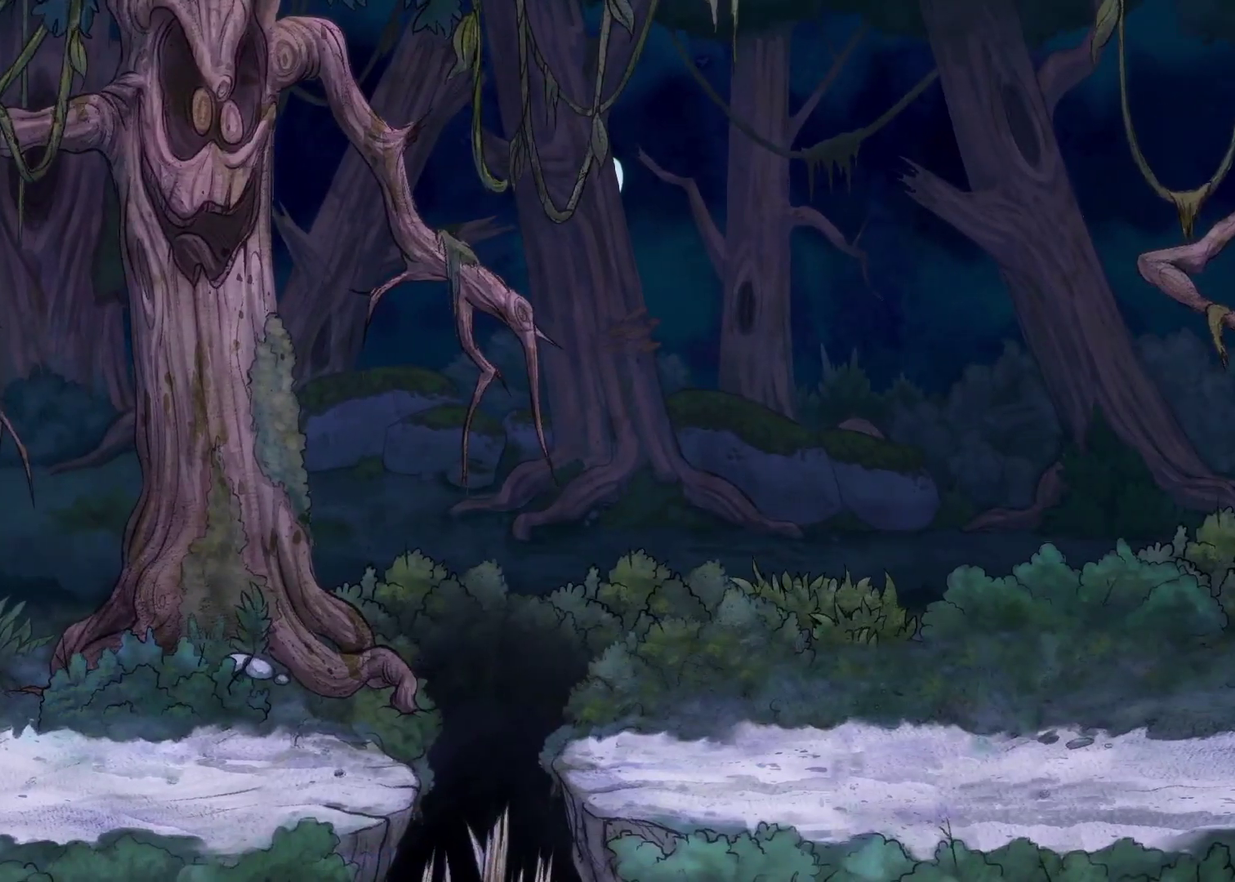
{"buttons": [], "left_stick": "right", "events": [[17, "left_stick", "right"]]}
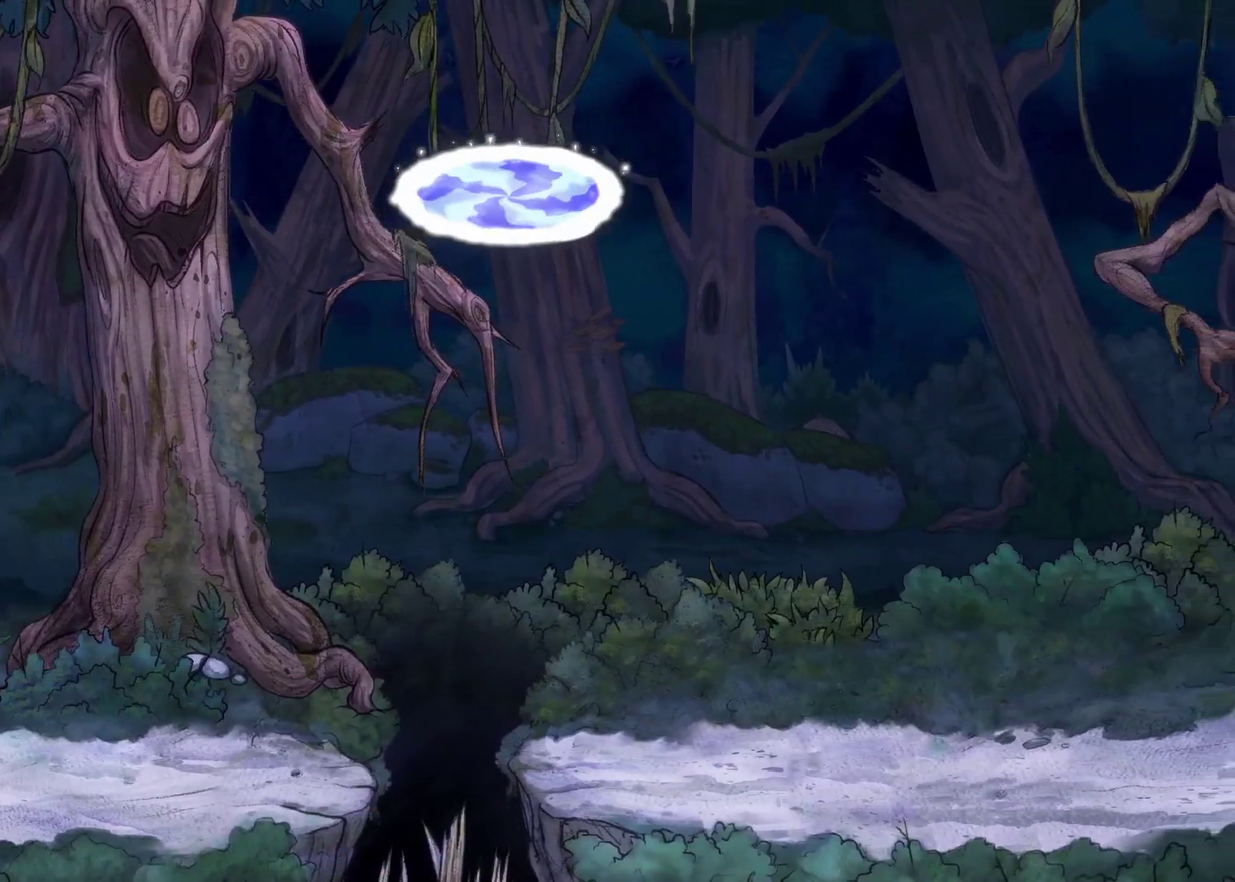
{"buttons": [], "left_stick": "center", "events": [[267, "left_stick", "left"], [467, "left_stick", "center"]]}
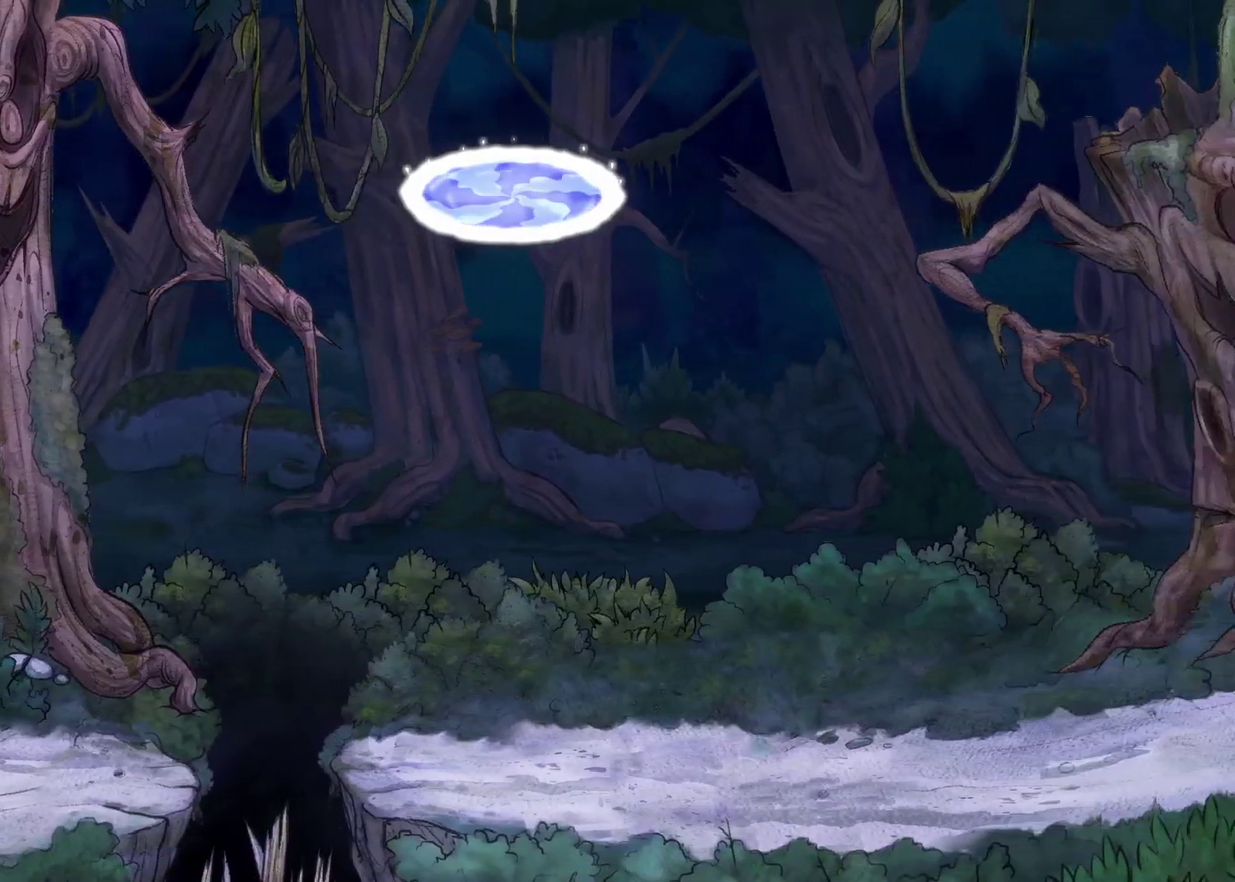
{"buttons": [], "left_stick": "center", "events": []}
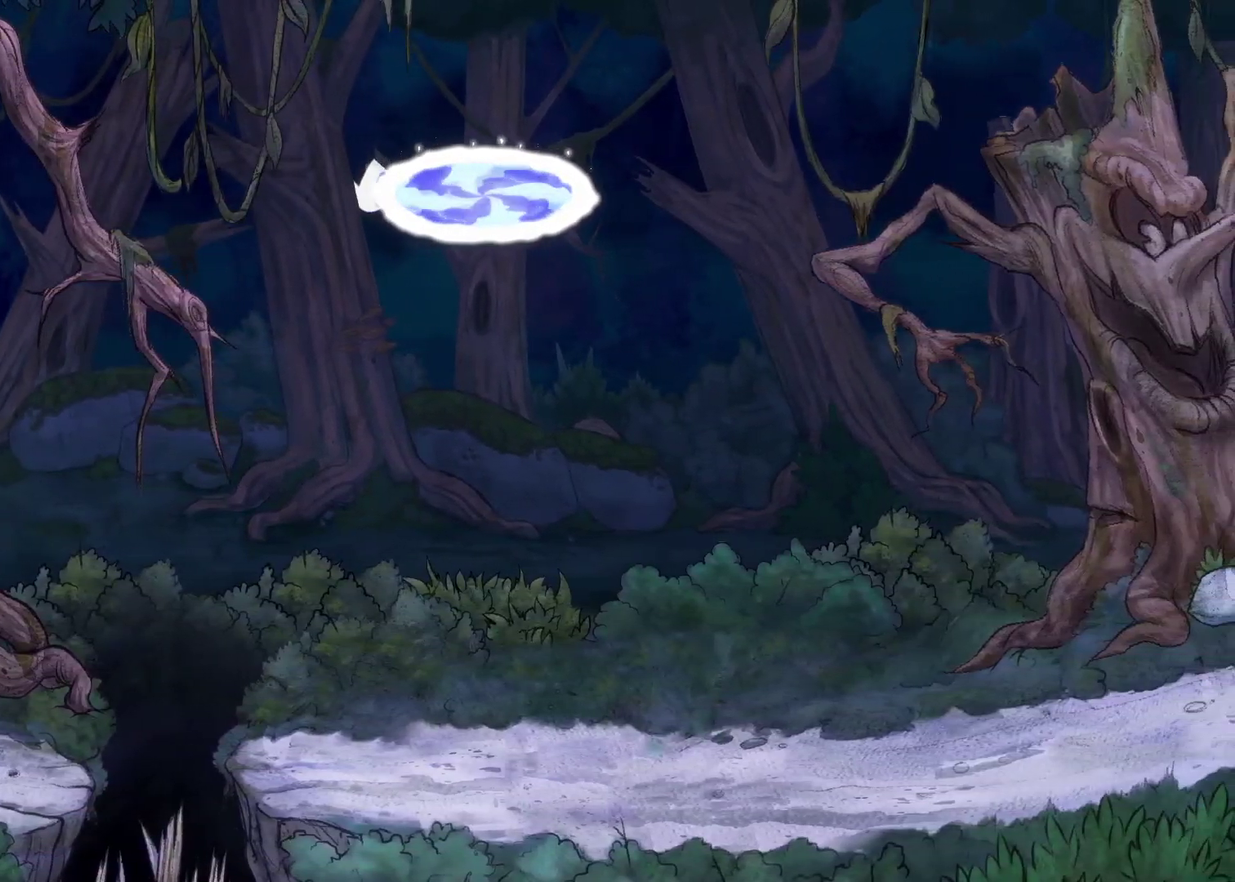
{"buttons": [], "left_stick": "center", "events": []}
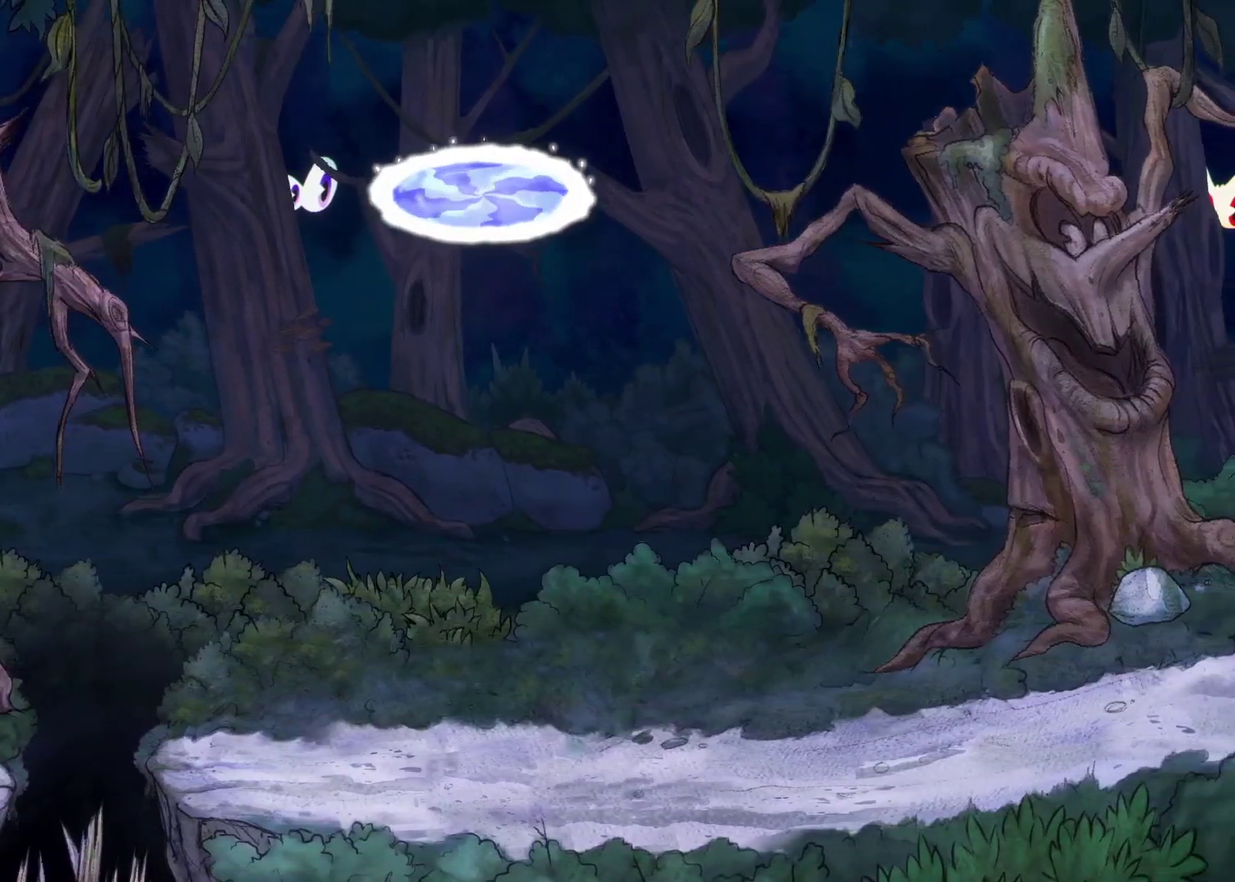
{"buttons": [], "left_stick": "center", "events": []}
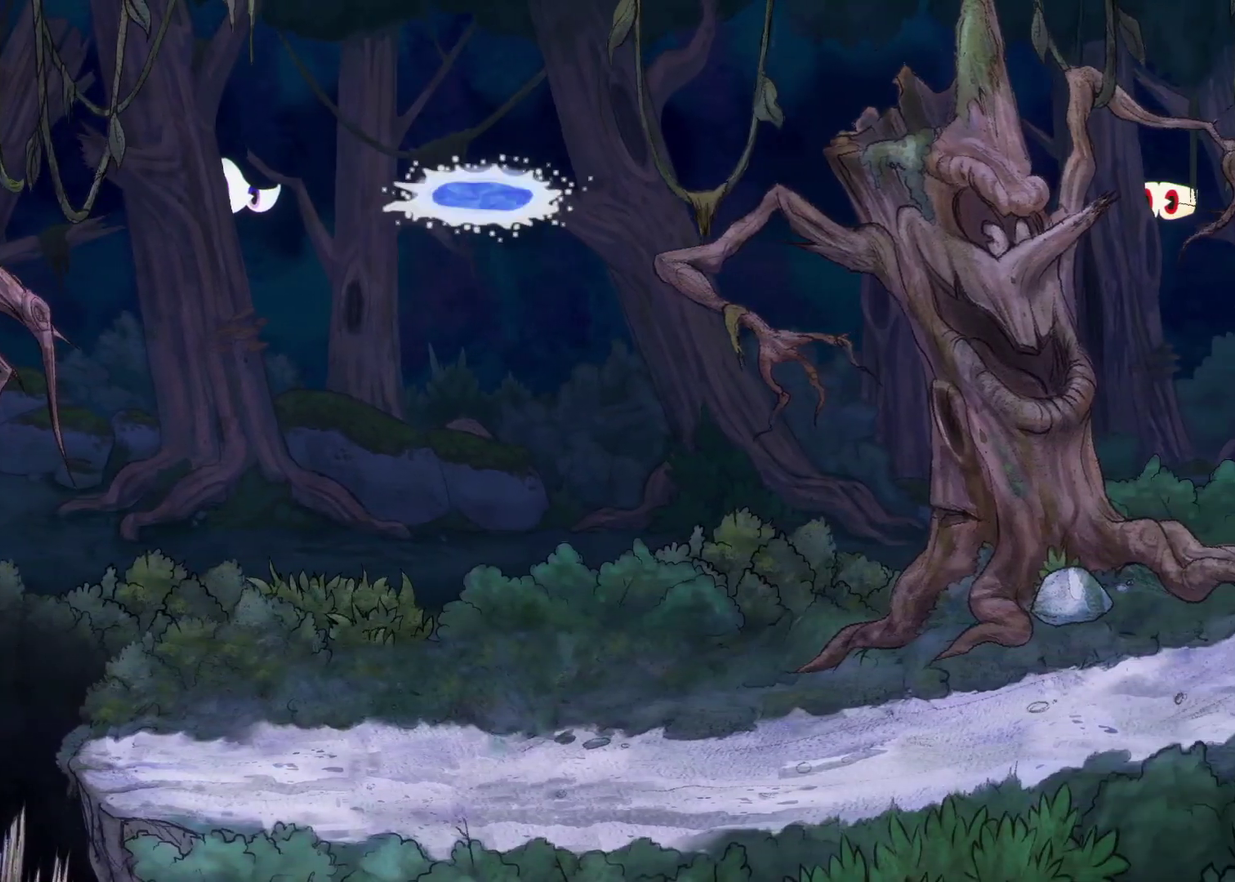
{"buttons": [], "left_stick": "center", "events": [[83, "left_stick", "left"], [317, "left_stick", "center"]]}
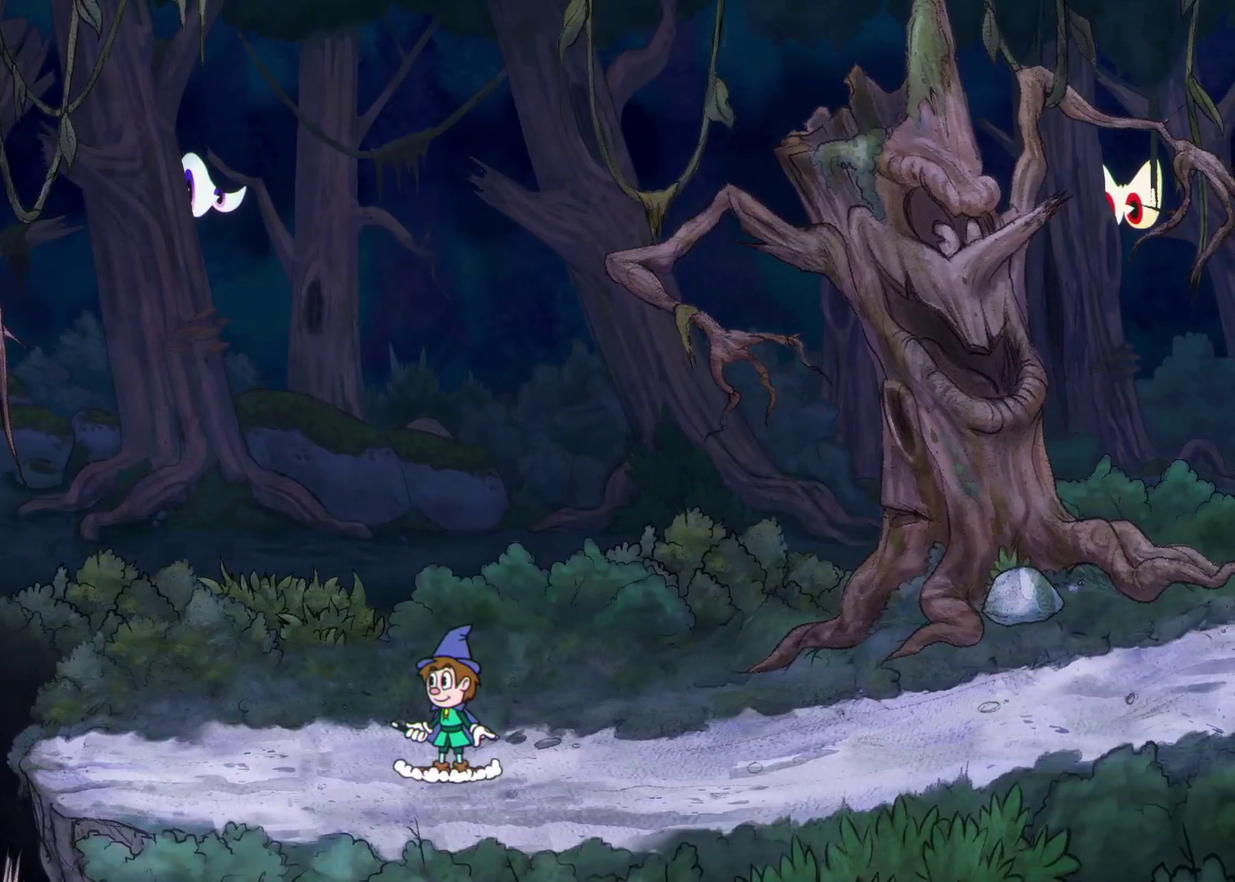
{"buttons": [], "left_stick": "left", "events": [[250, "left_stick", "left"]]}
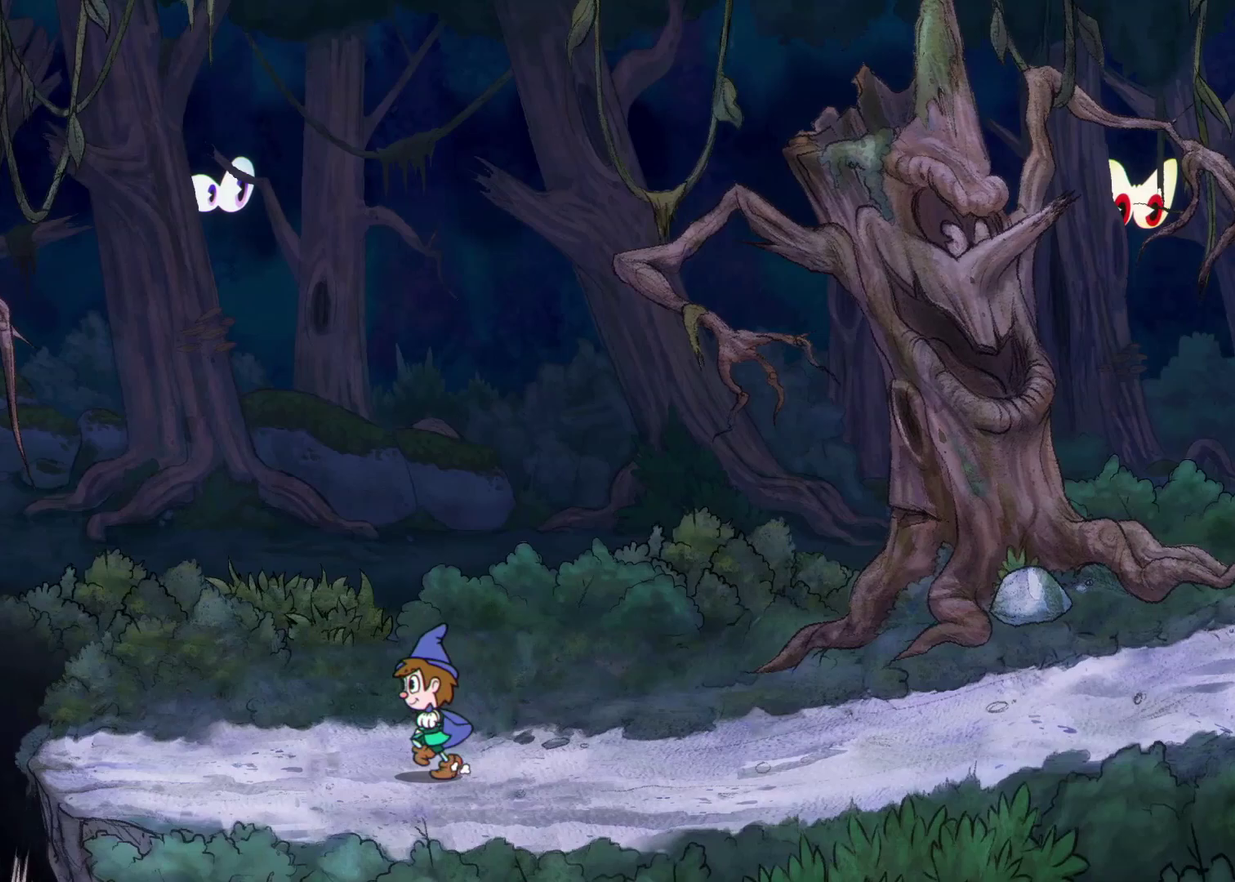
{"buttons": [], "left_stick": "left", "events": []}
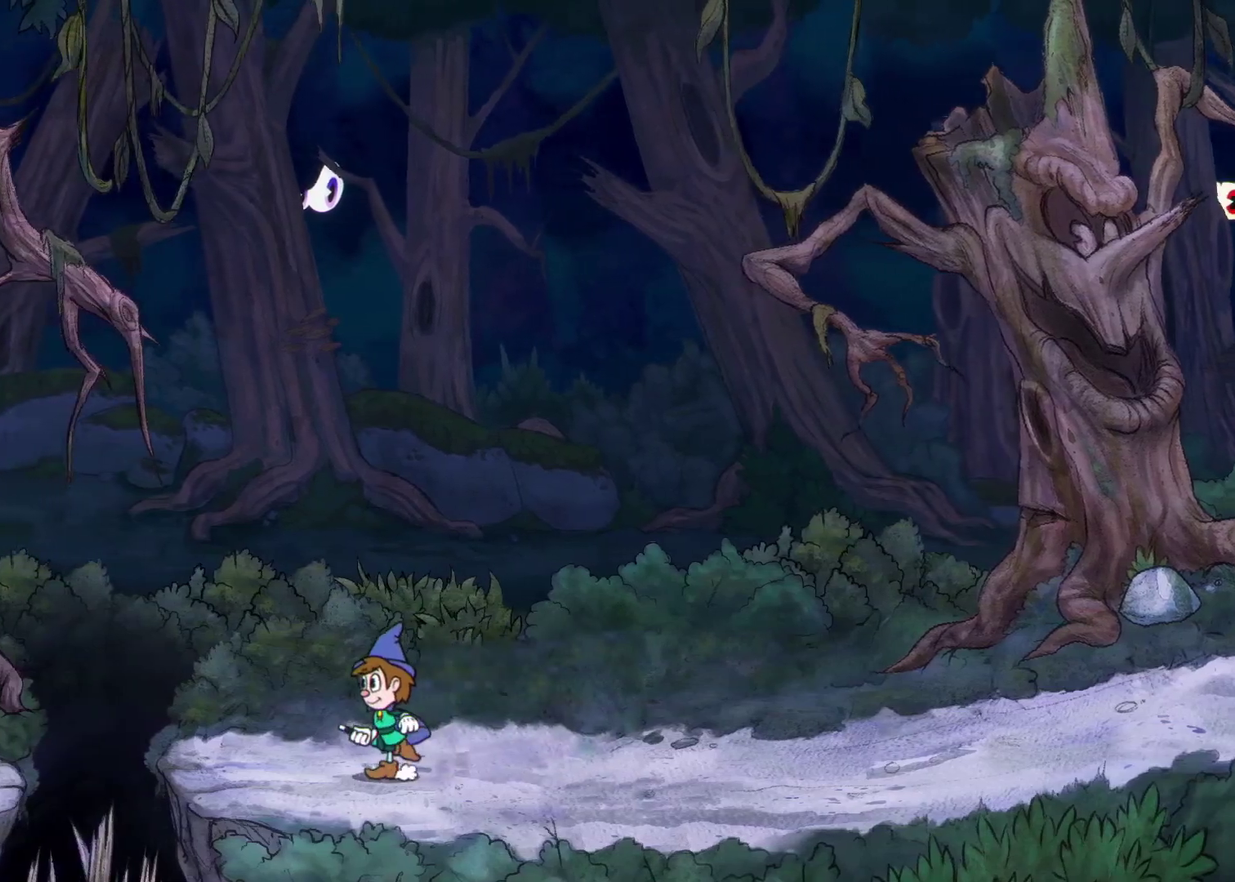
{"buttons": [], "left_stick": "left", "events": []}
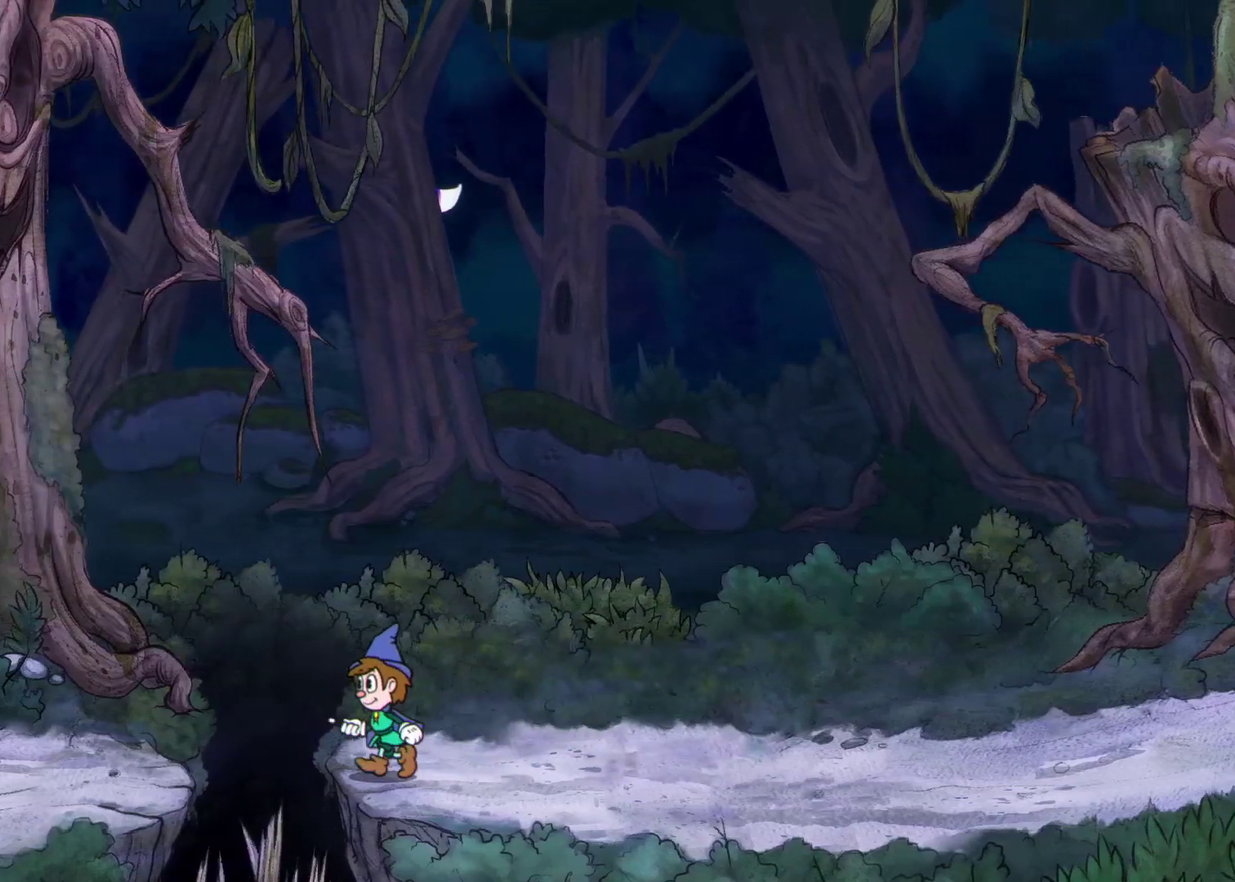
{"buttons": [], "left_stick": "center", "events": [[200, "left_stick", "center"]]}
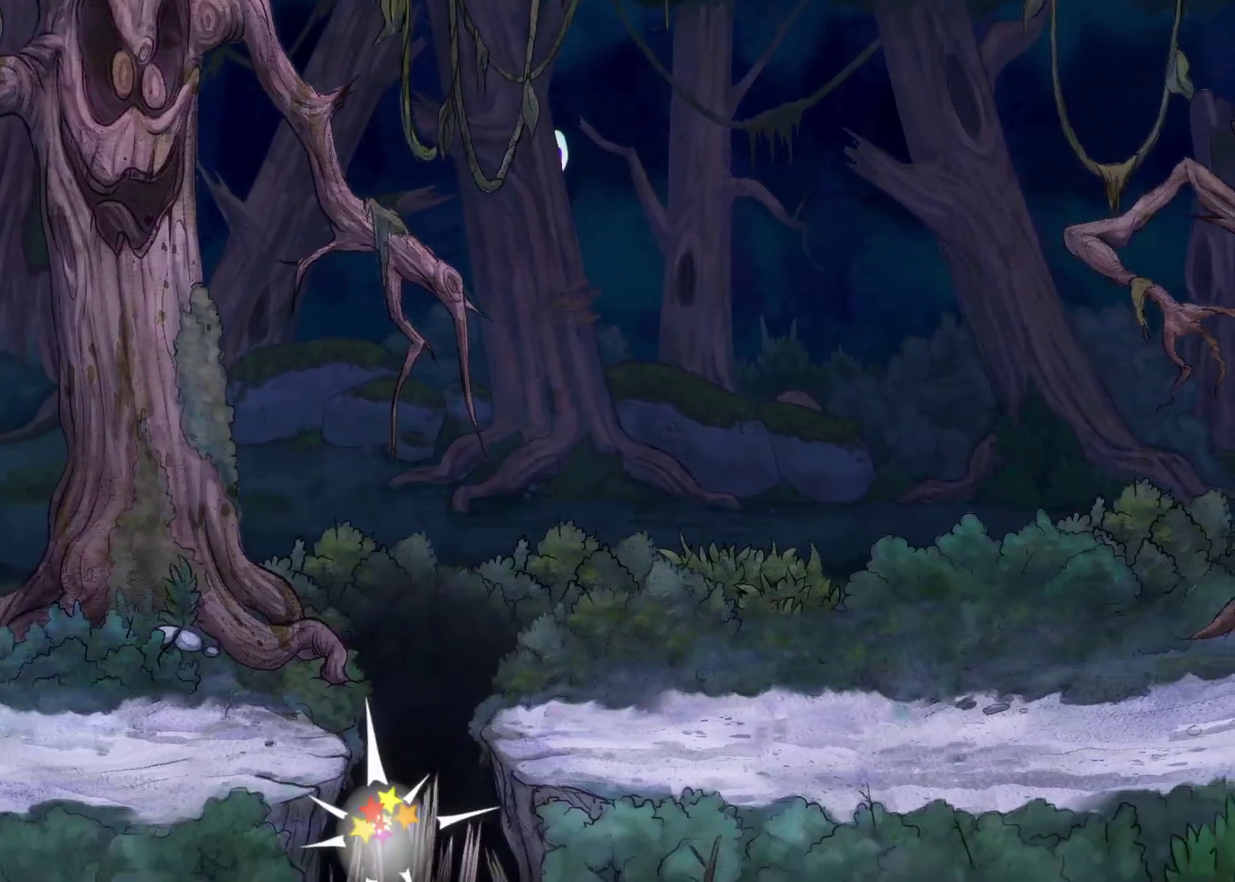
{"buttons": [], "left_stick": "center", "events": []}
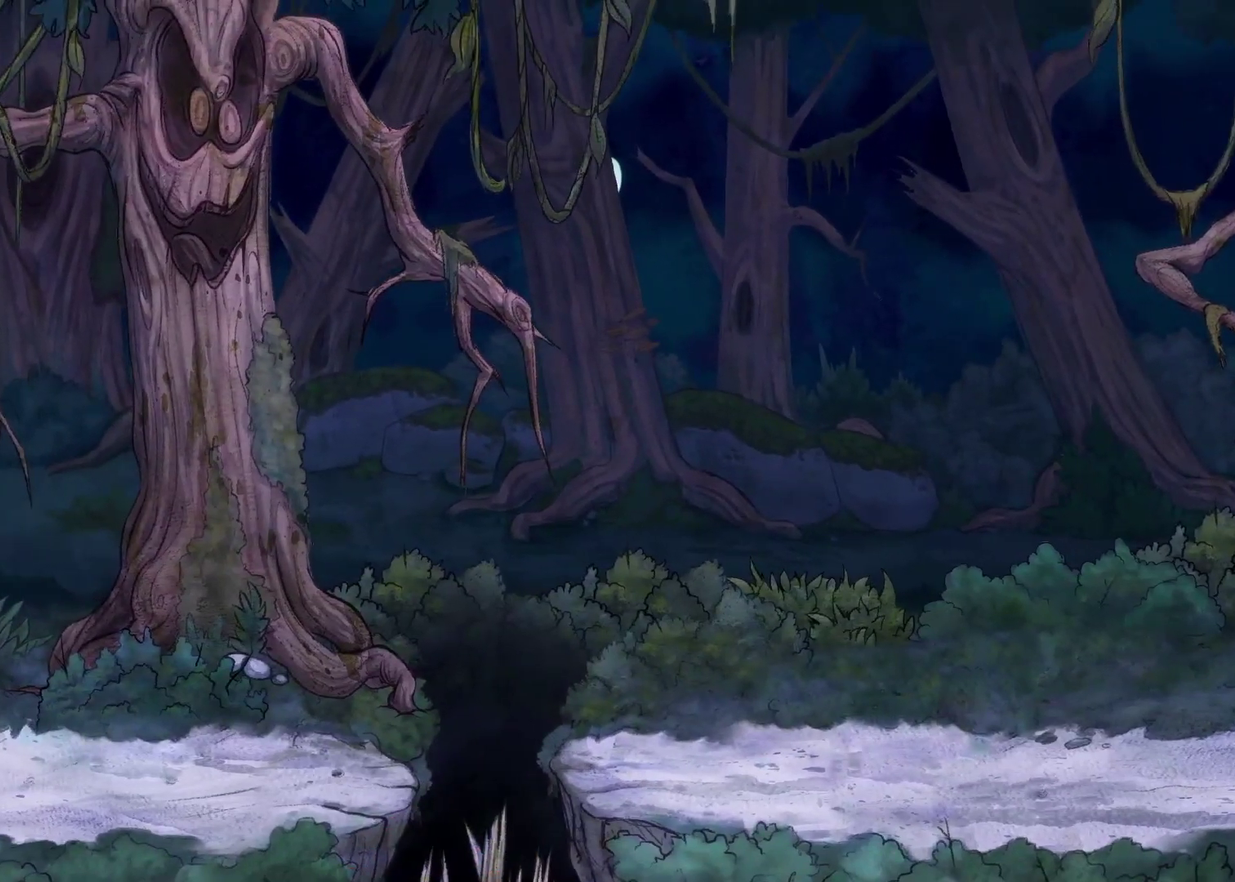
{"buttons": [], "left_stick": "left", "events": [[283, "left_stick", "left"]]}
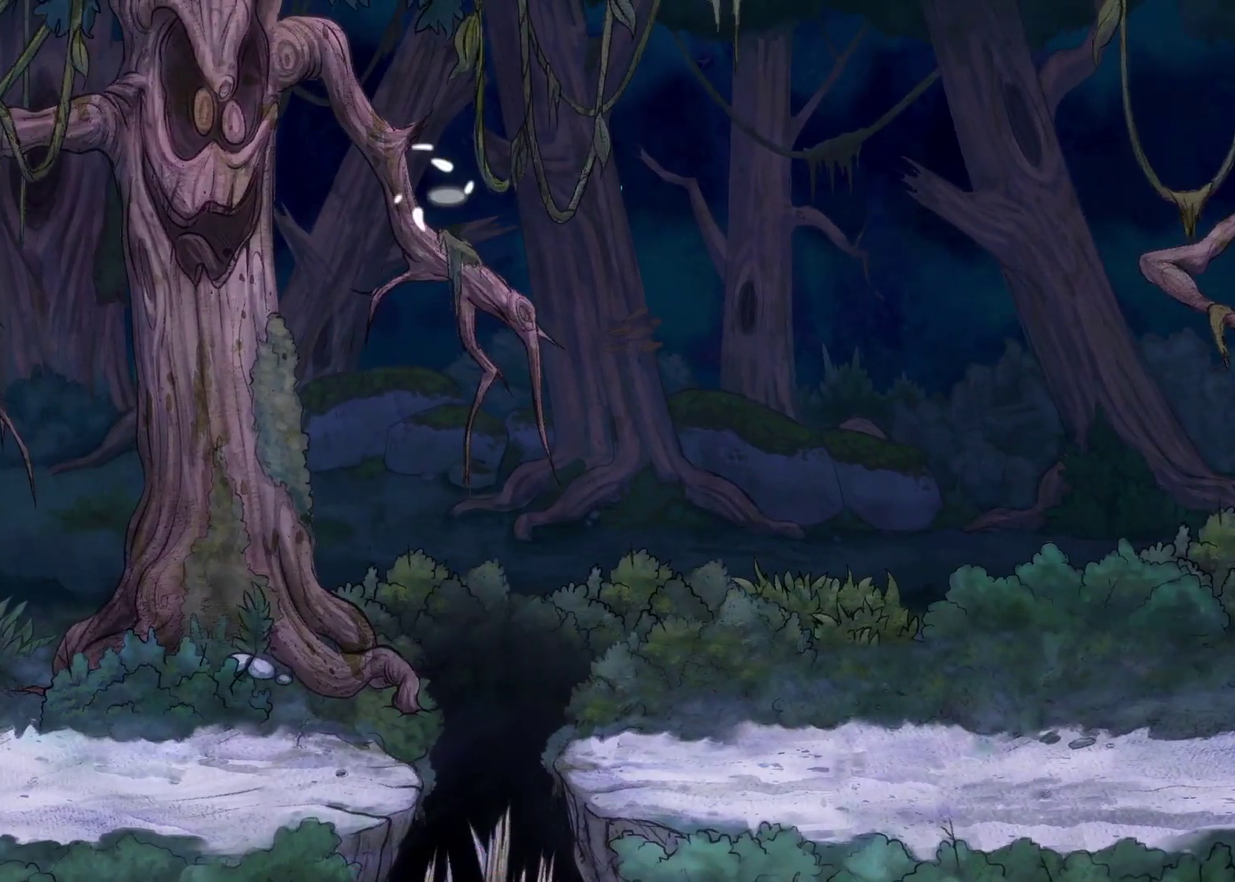
{"buttons": [], "left_stick": "left", "events": []}
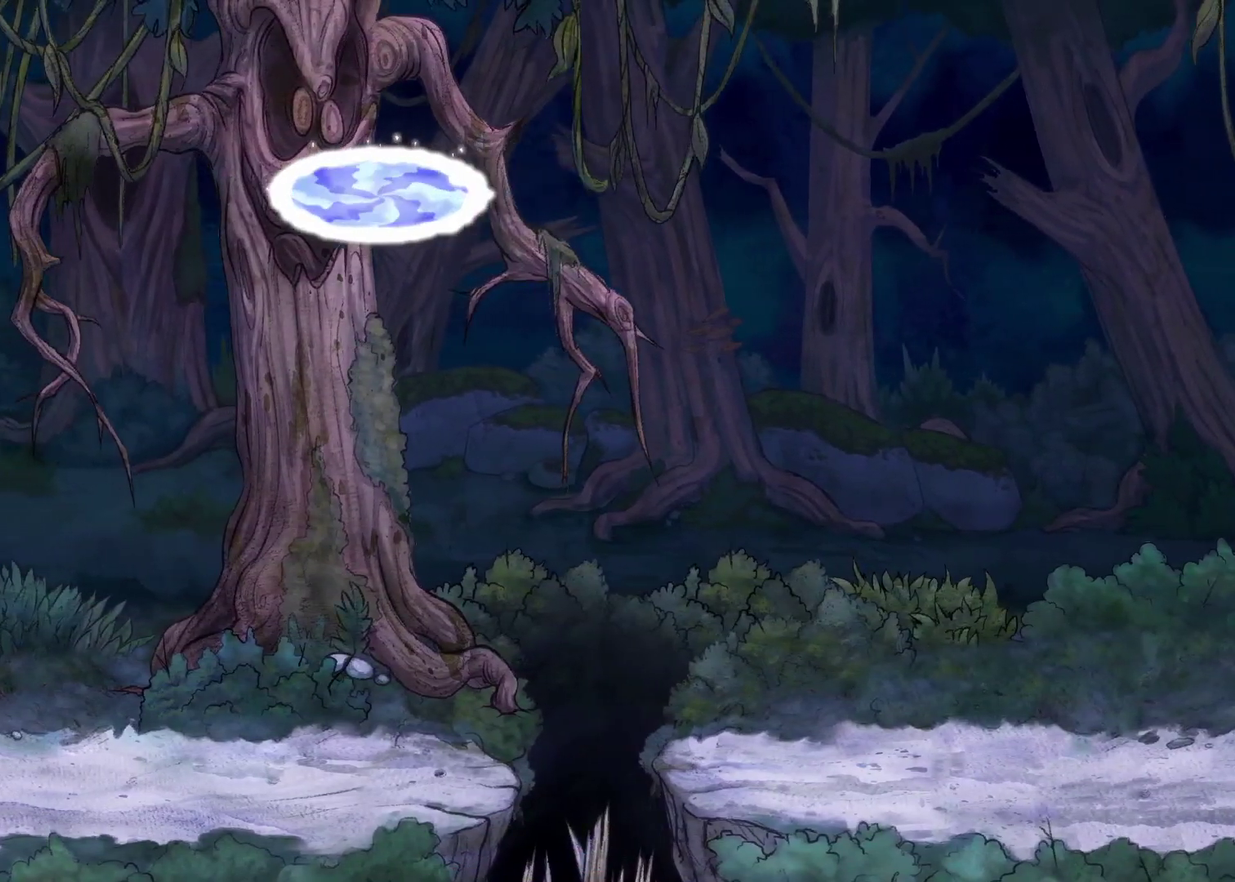
{"buttons": [], "left_stick": "right", "events": [[233, "left_stick", "center"], [283, "left_stick", "right"]]}
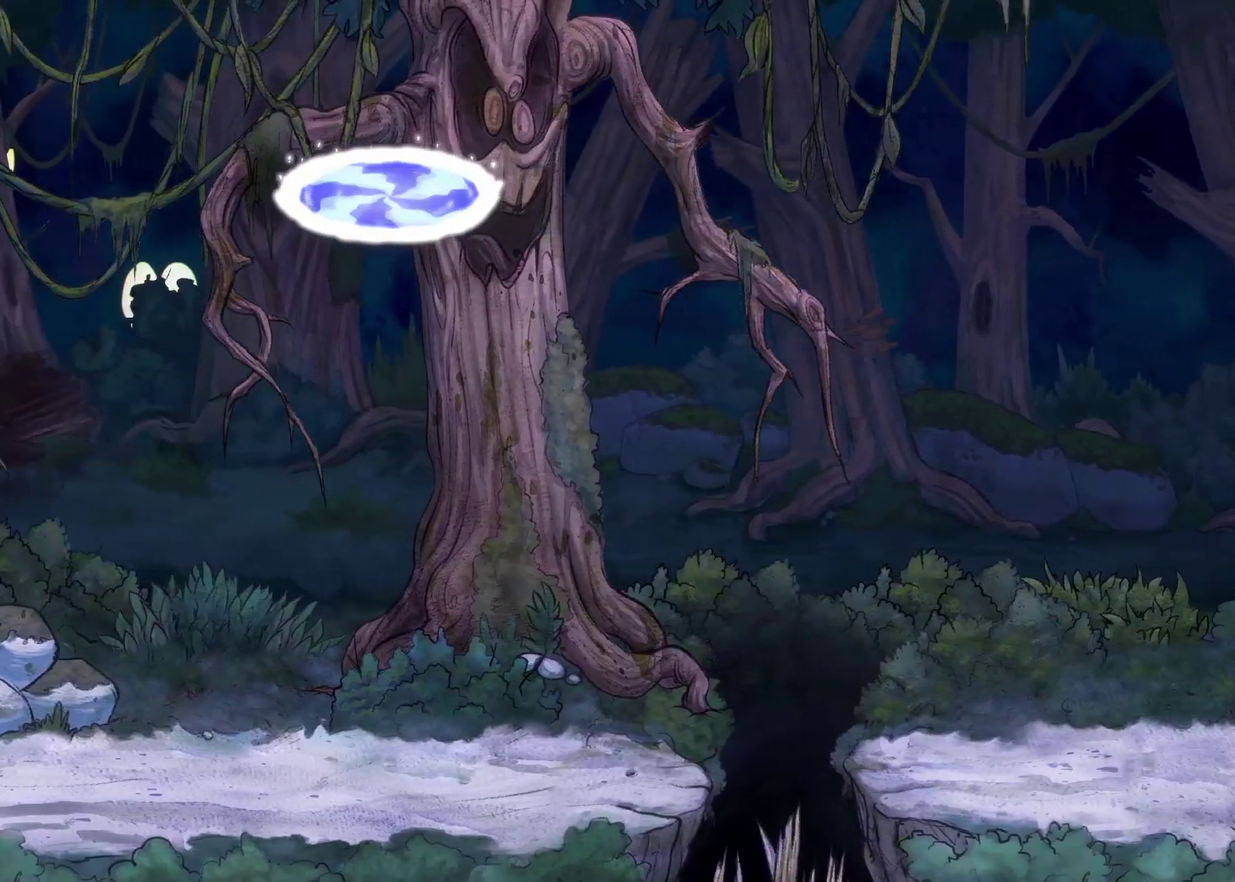
{"buttons": [], "left_stick": "center", "events": [[100, "left_stick", "center"]]}
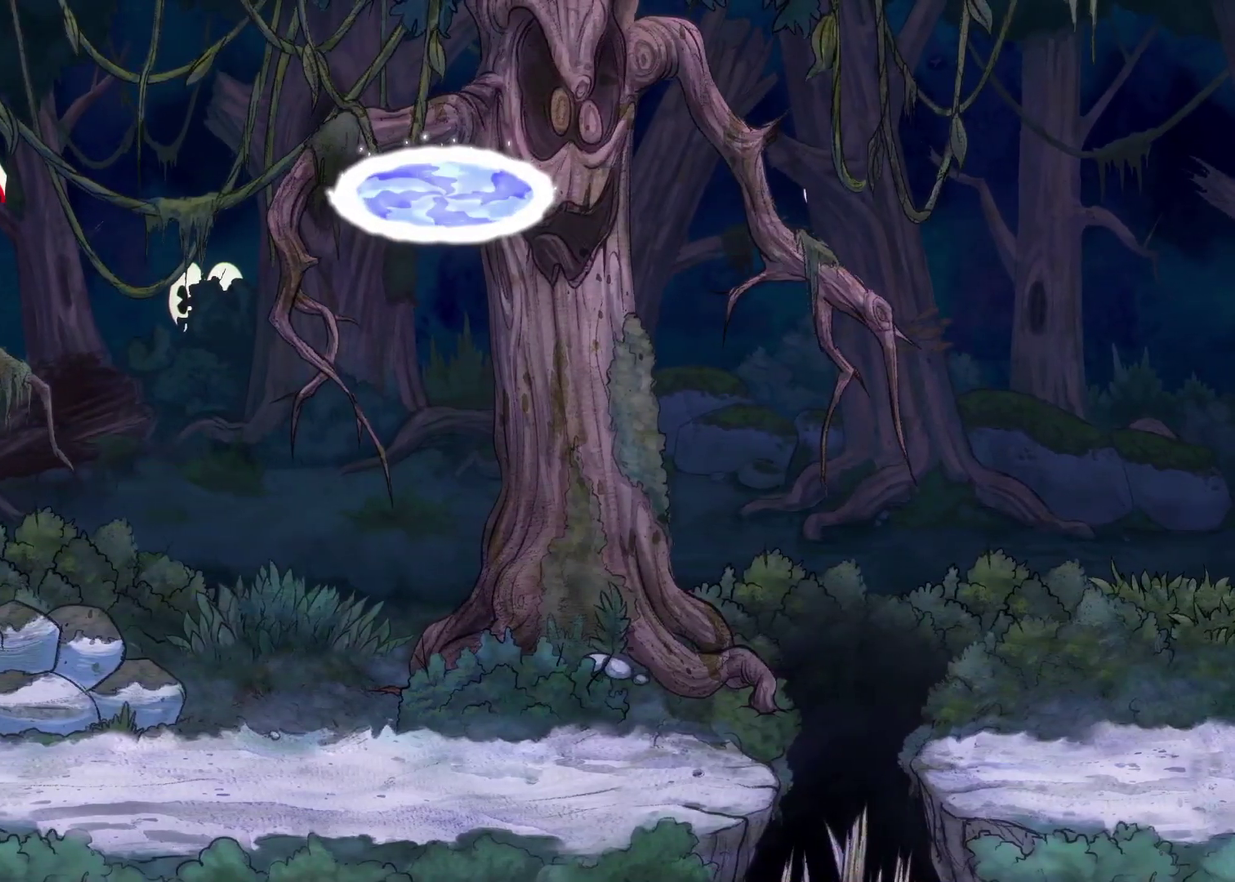
{"buttons": [], "left_stick": "center", "events": [[117, "left_stick", "right"], [250, "left_stick", "center"]]}
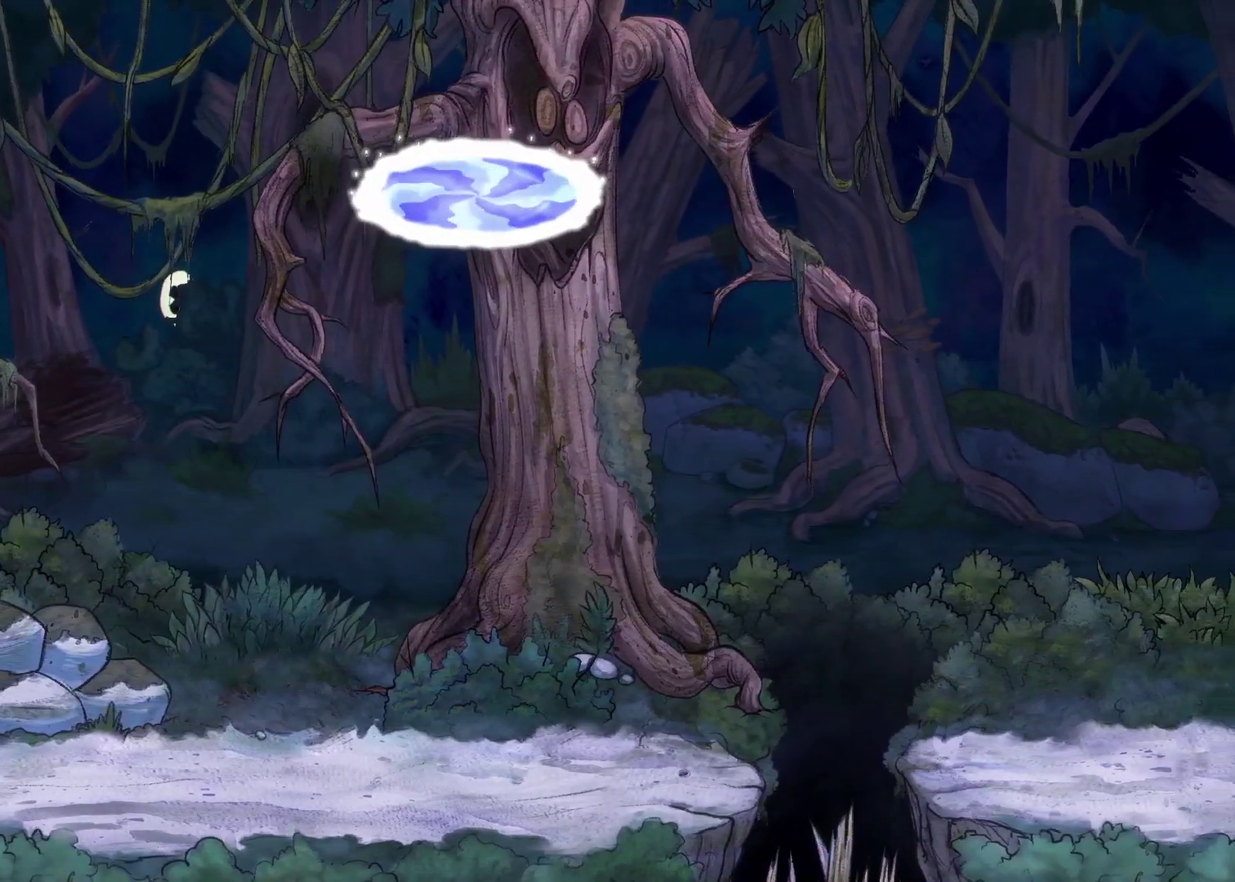
{"buttons": [], "left_stick": "center", "events": []}
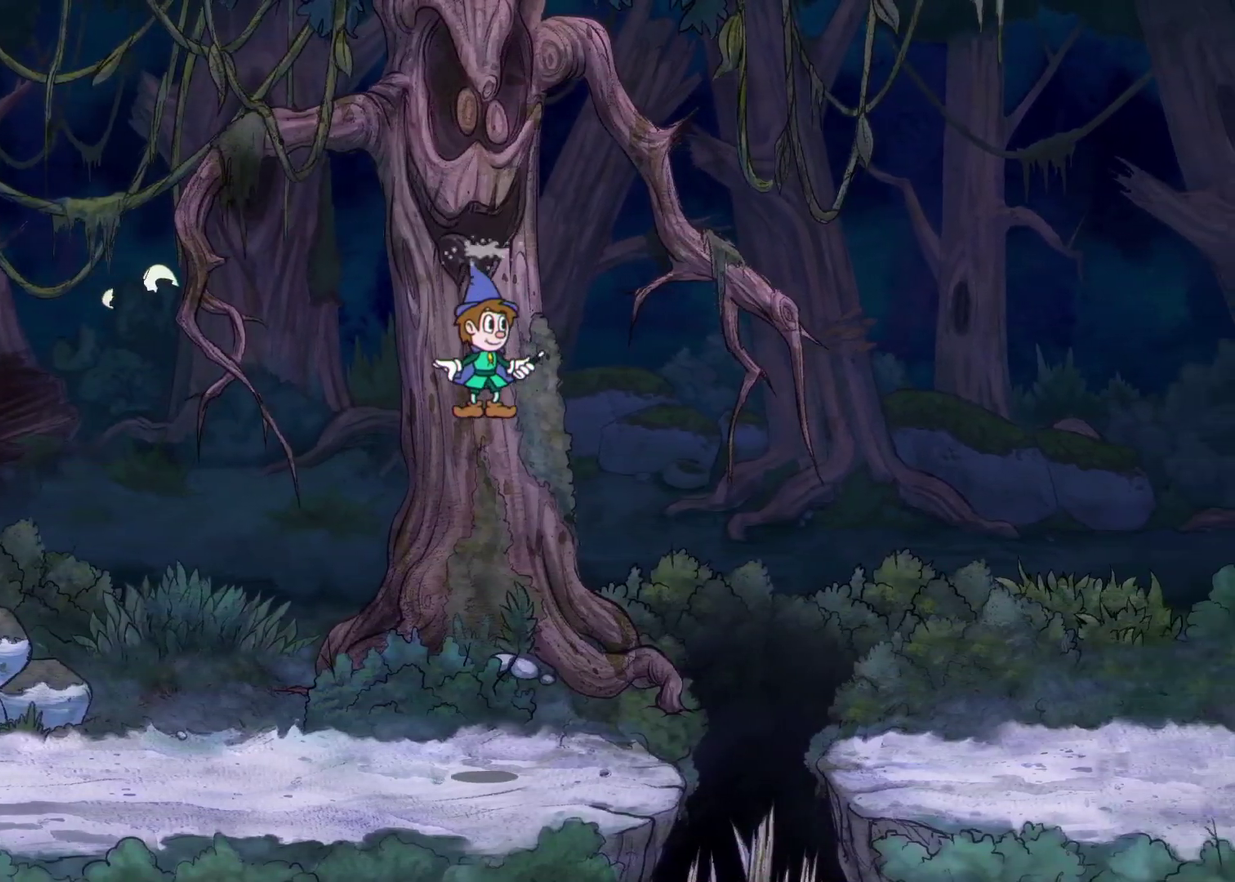
{"buttons": [], "left_stick": "center", "events": []}